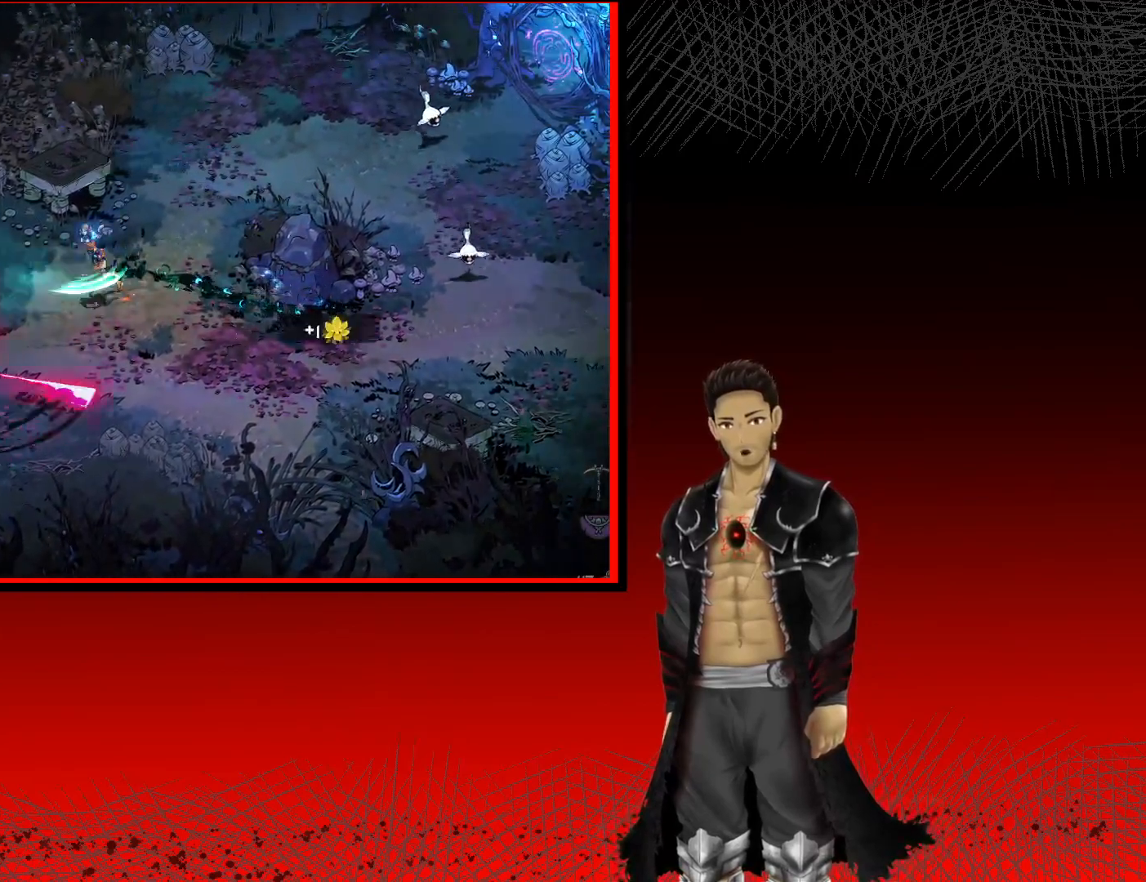
Gameplay with a controller (Xbox layout); each line is a JSON object with the inputs held at the frame after it. "events" lists button and stick changes between this image and that frame as [ms after this image, input, new state], when the widget could be followed in between.
{"buttons": ["X"], "left_stick": "left", "right_stick": "center", "events": [[50, "X", "down"], [183, "X", "up"], [300, "A", "down"], [383, "X", "down"], [500, "A", "up"]]}
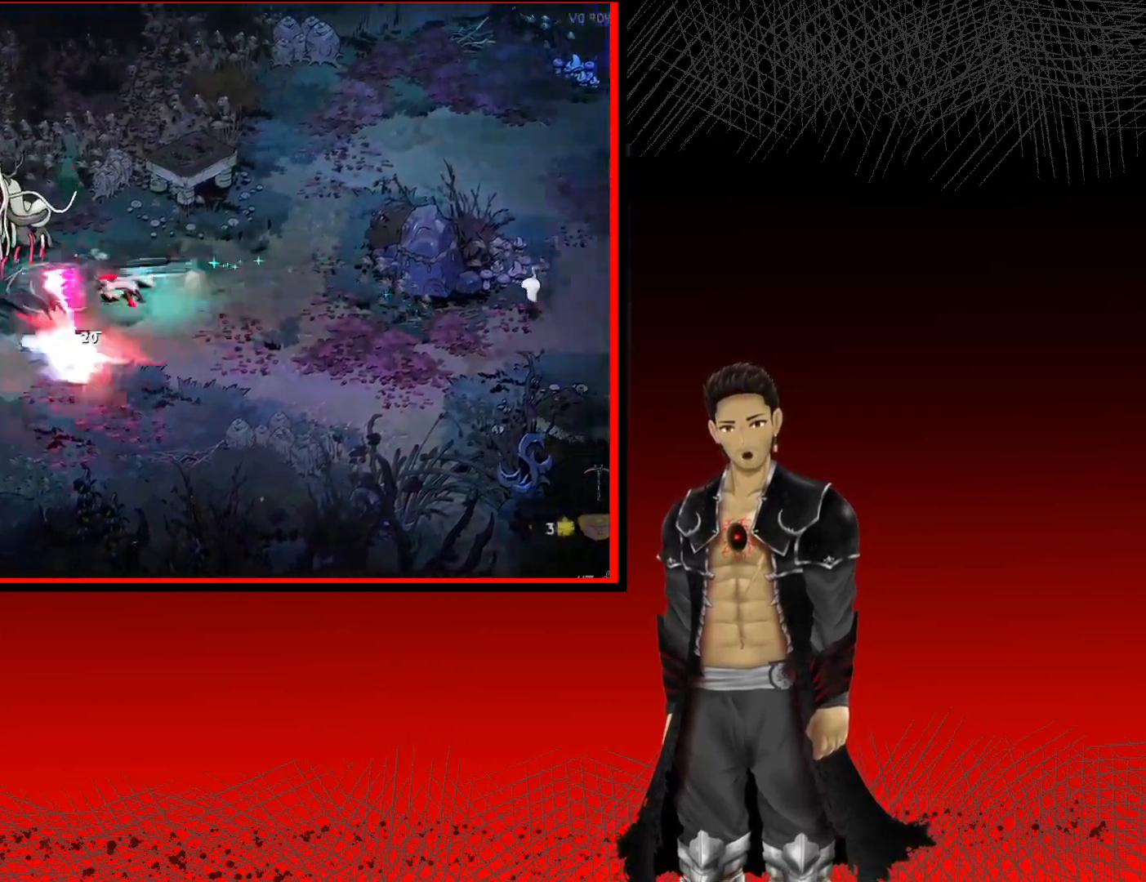
{"buttons": [], "left_stick": "left", "right_stick": "center"}
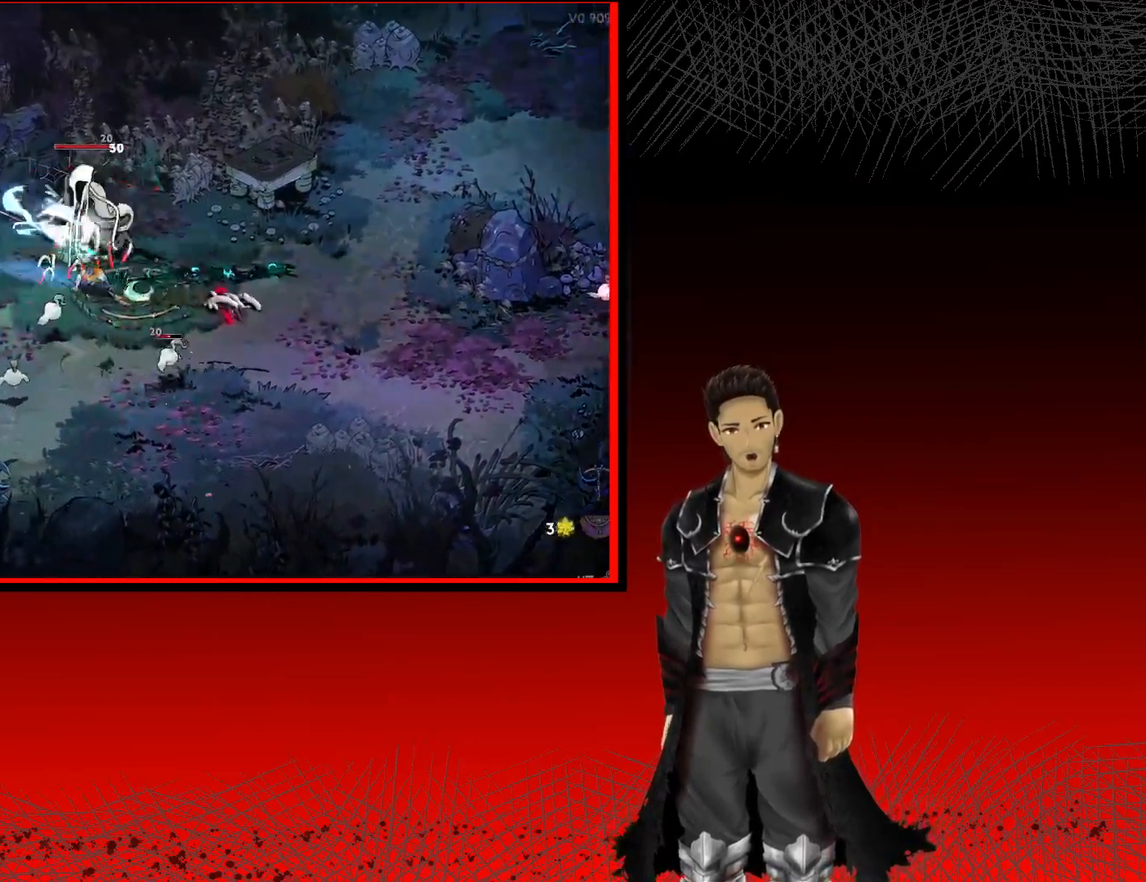
{"buttons": ["X"], "left_stick": "up-left", "right_stick": "center", "events": [[67, "X", "down"], [200, "X", "up"], [267, "X", "down"], [350, "left_stick", "up-left"], [400, "X", "up"], [500, "X", "down"]]}
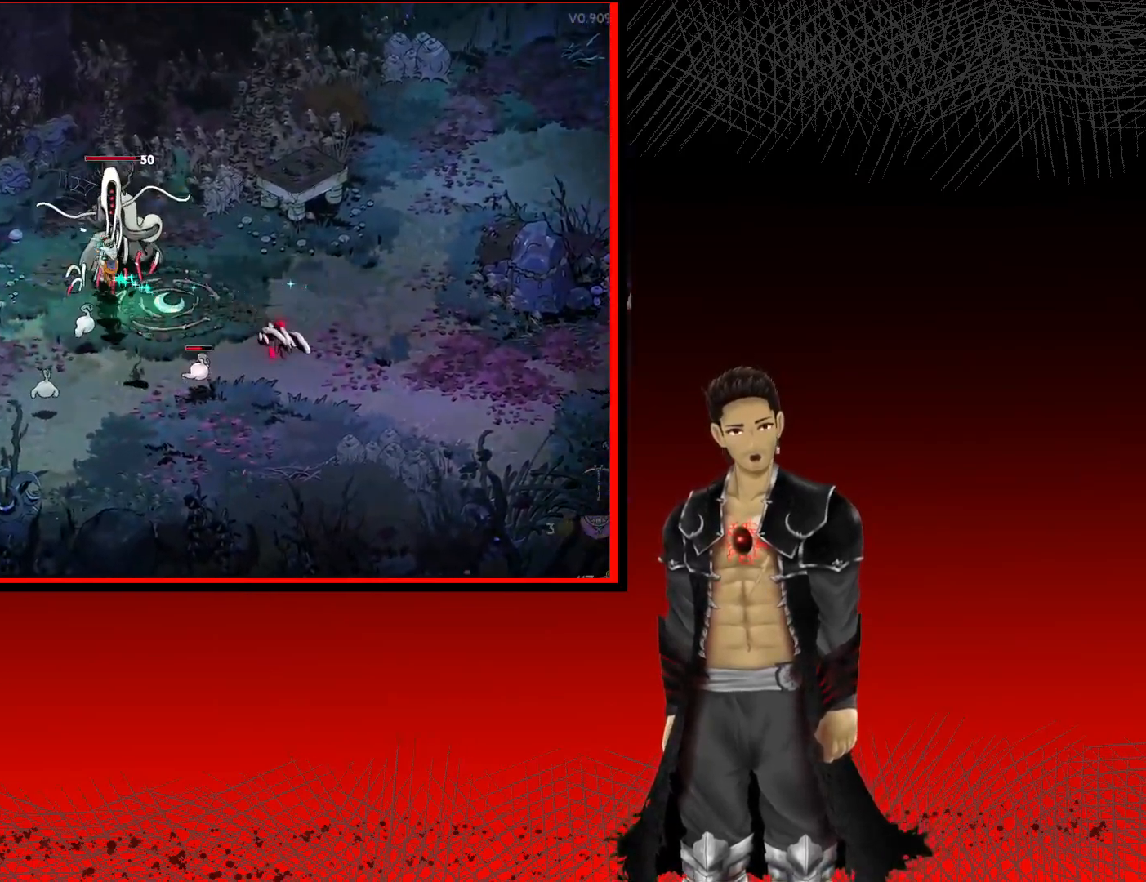
{"buttons": ["X"], "left_stick": "down", "right_stick": "center", "events": [[133, "X", "up"], [133, "left_stick", "down"], [233, "X", "down"], [367, "X", "up"], [467, "X", "down"]]}
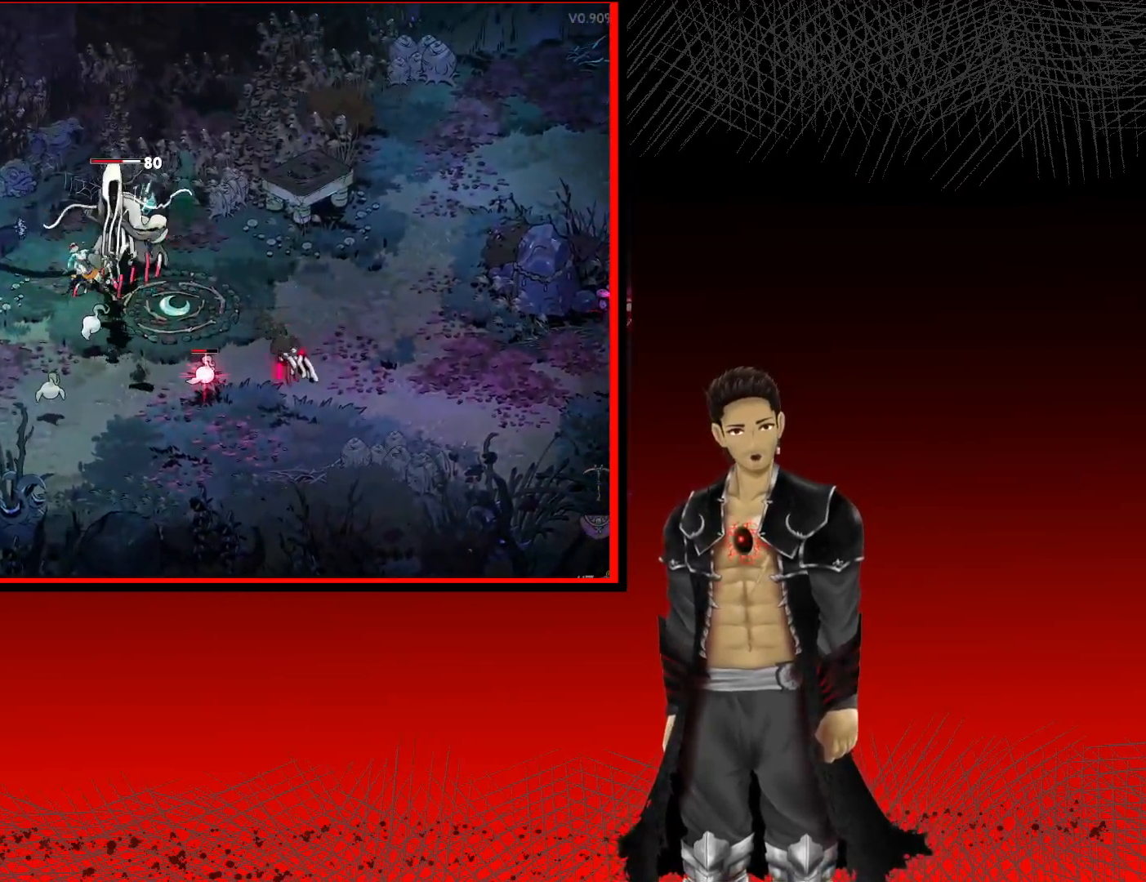
{"buttons": ["X"], "left_stick": "down-left", "right_stick": "center", "events": [[83, "X", "up"], [183, "X", "down"], [317, "X", "up"], [417, "X", "down"], [417, "left_stick", "down-left"]]}
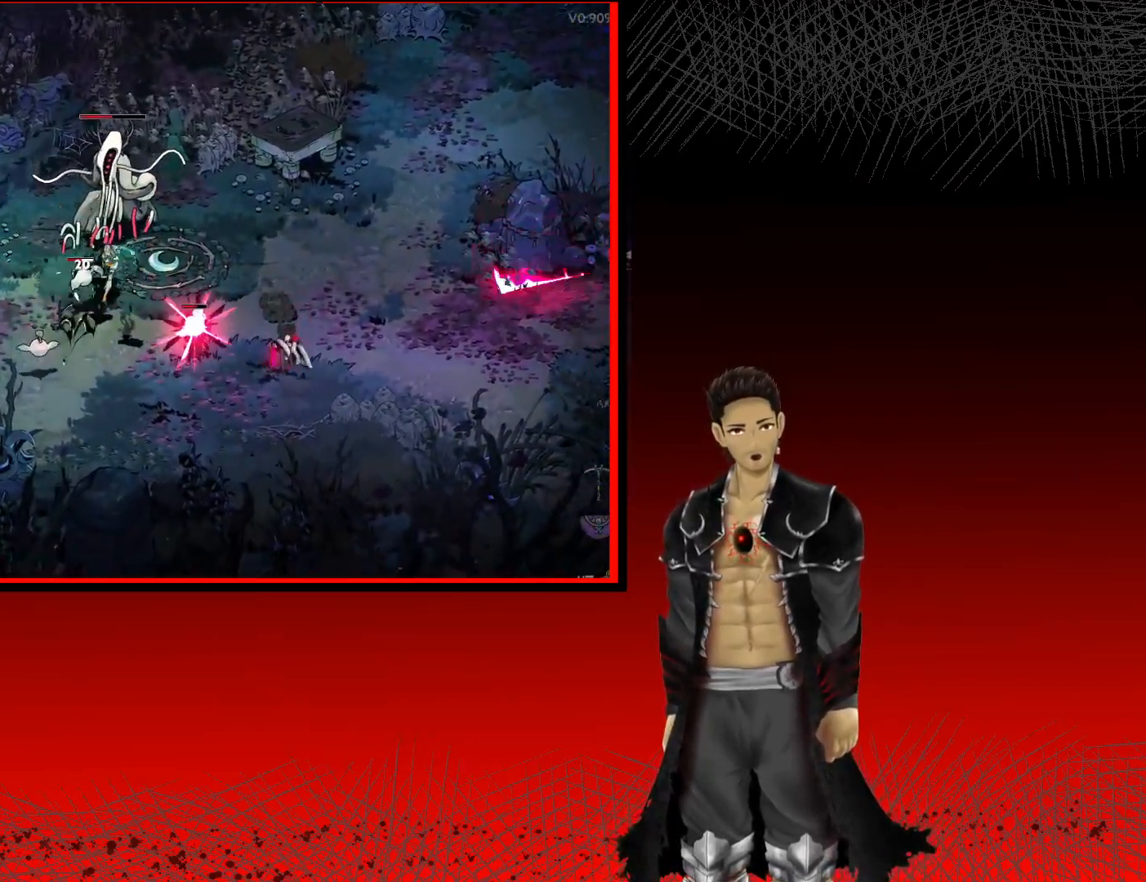
{"buttons": ["X"], "left_stick": "down-left", "right_stick": "center", "events": [[50, "X", "up"], [150, "X", "down"], [267, "X", "up"], [400, "X", "down"]]}
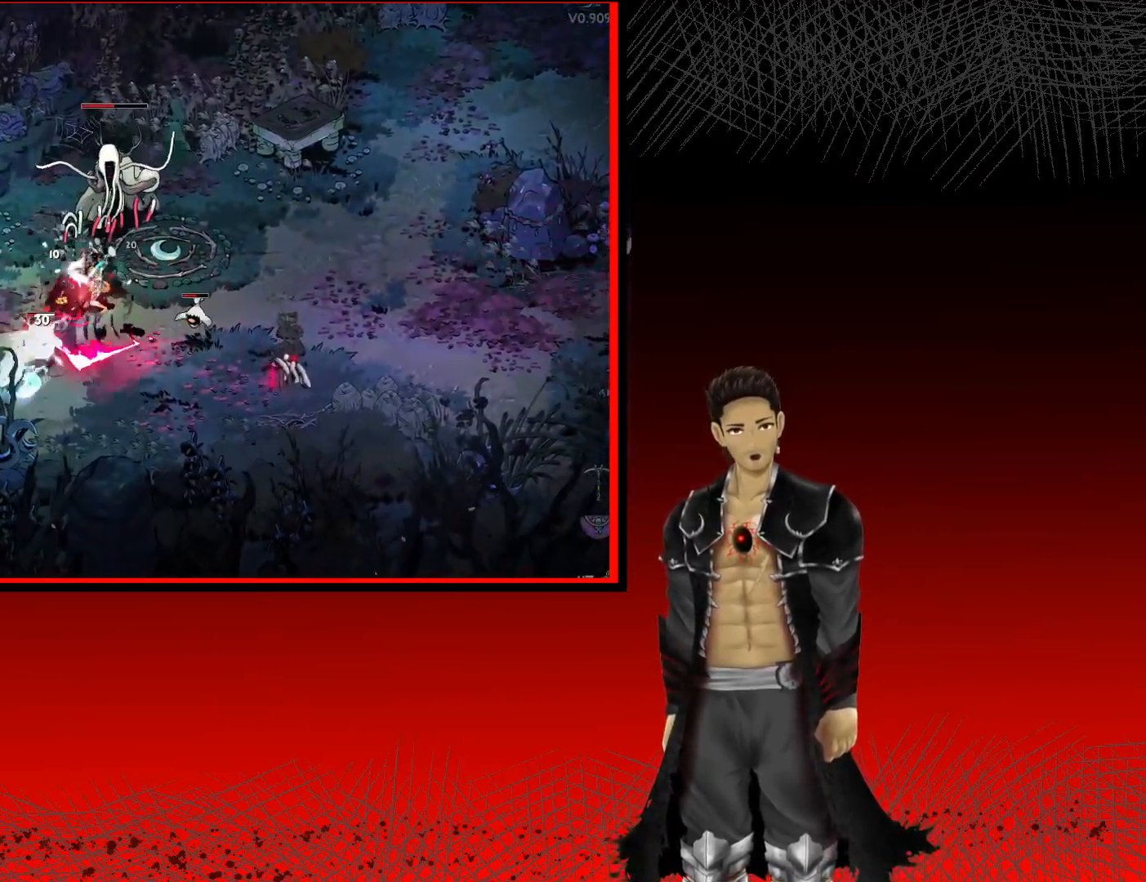
{"buttons": ["A"], "left_stick": "up", "right_stick": "center", "events": [[50, "X", "up"], [167, "X", "down"], [250, "left_stick", "up-left"], [283, "X", "up"], [400, "left_stick", "up"], [433, "A", "down"]]}
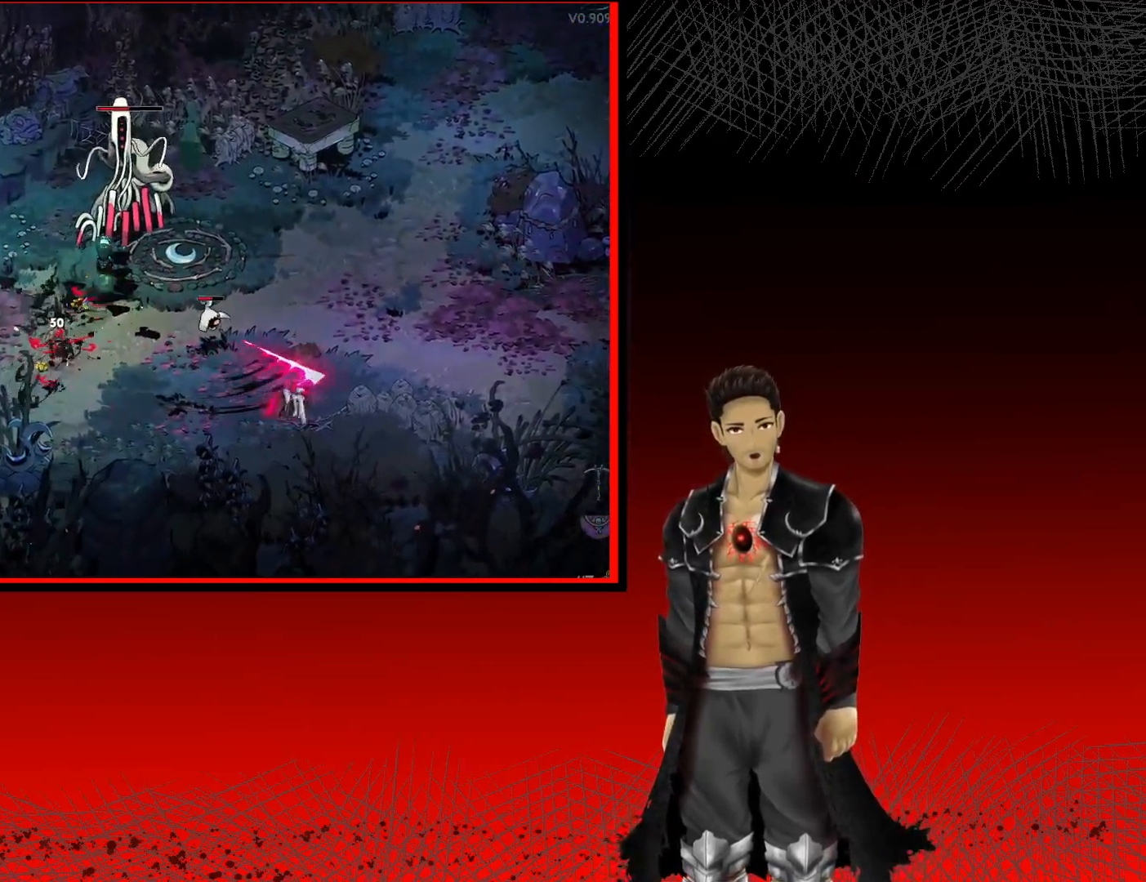
{"buttons": [], "left_stick": "center", "right_stick": "center", "events": [[133, "left_stick", "up-right"], [183, "X", "down"], [367, "A", "up"], [500, "X", "up"], [500, "left_stick", "center"]]}
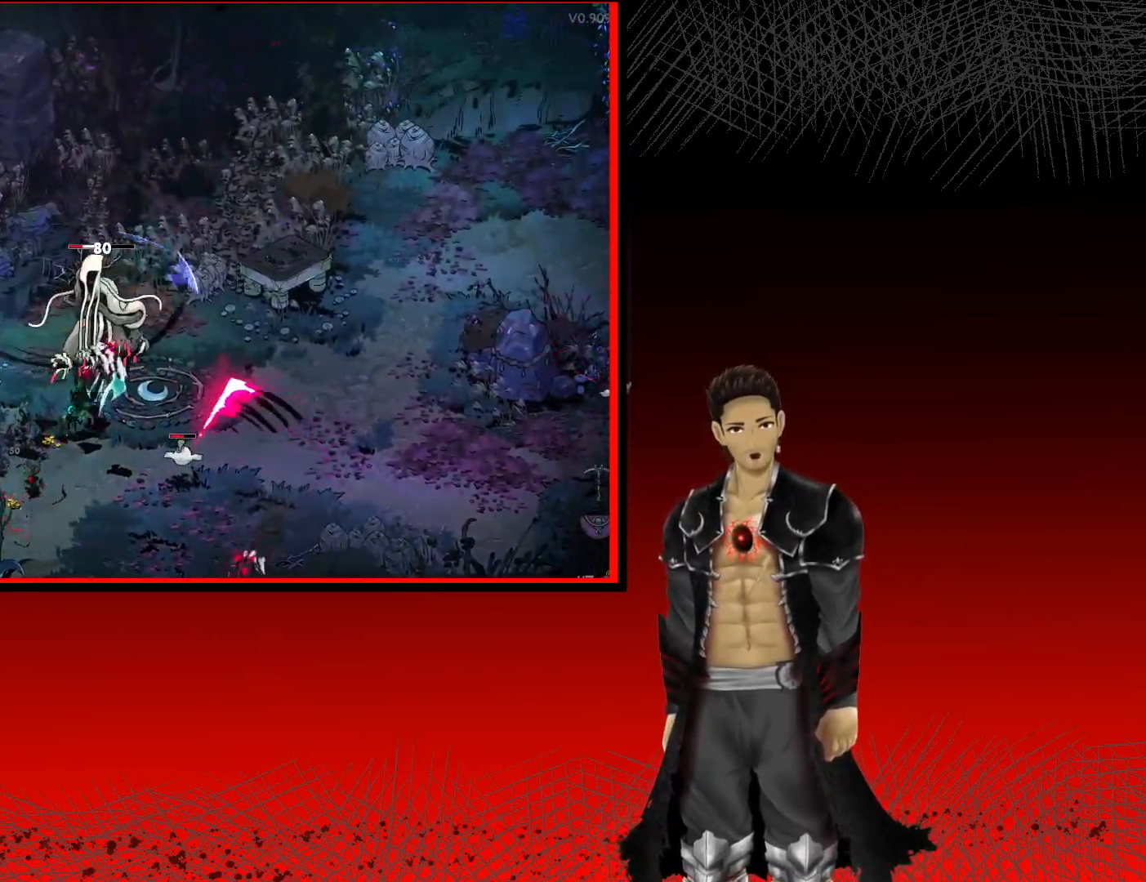
{"buttons": [], "left_stick": "down", "right_stick": "center", "events": [[50, "X", "down"], [67, "left_stick", "down"], [200, "X", "up"], [283, "X", "down"], [417, "X", "up"]]}
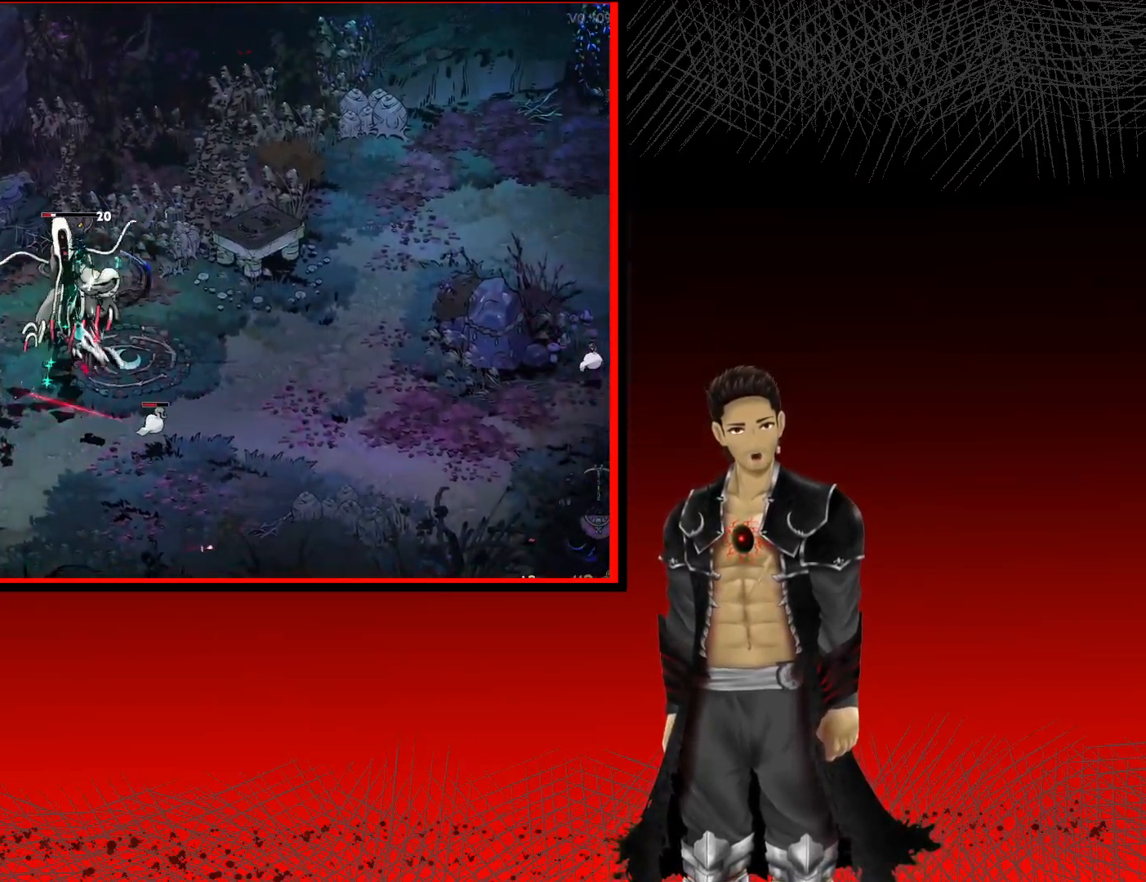
{"buttons": ["X"], "left_stick": "left", "right_stick": "center", "events": [[17, "X", "down"], [167, "X", "up"], [250, "X", "down"], [250, "left_stick", "left"], [400, "X", "up"], [500, "X", "down"]]}
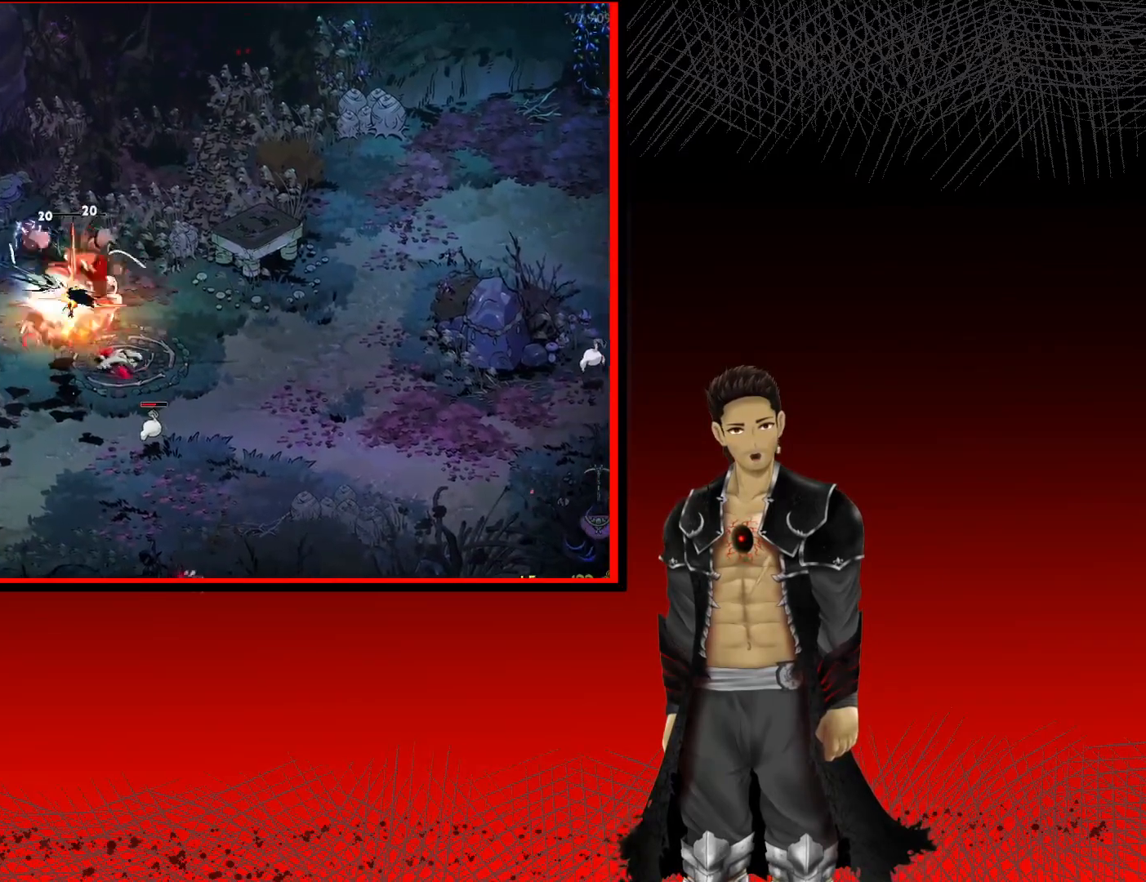
{"buttons": ["A", "X"], "left_stick": "down", "right_stick": "center", "events": [[83, "left_stick", "down-left"], [133, "X", "up"], [217, "left_stick", "down"], [367, "A", "down"], [417, "X", "down"]]}
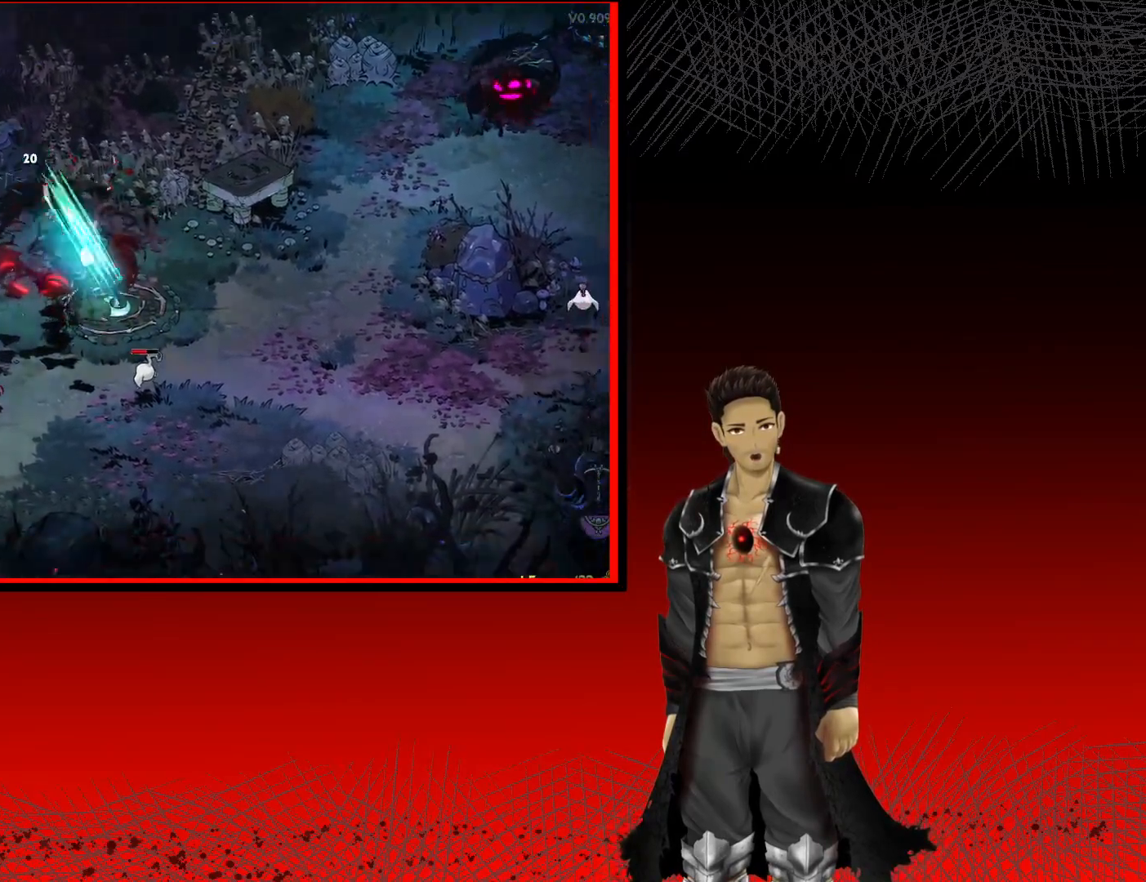
{"buttons": [], "left_stick": "down-left", "right_stick": "center", "events": [[50, "A", "up"], [83, "X", "up"], [133, "X", "down"], [267, "X", "up"], [483, "left_stick", "down-left"]]}
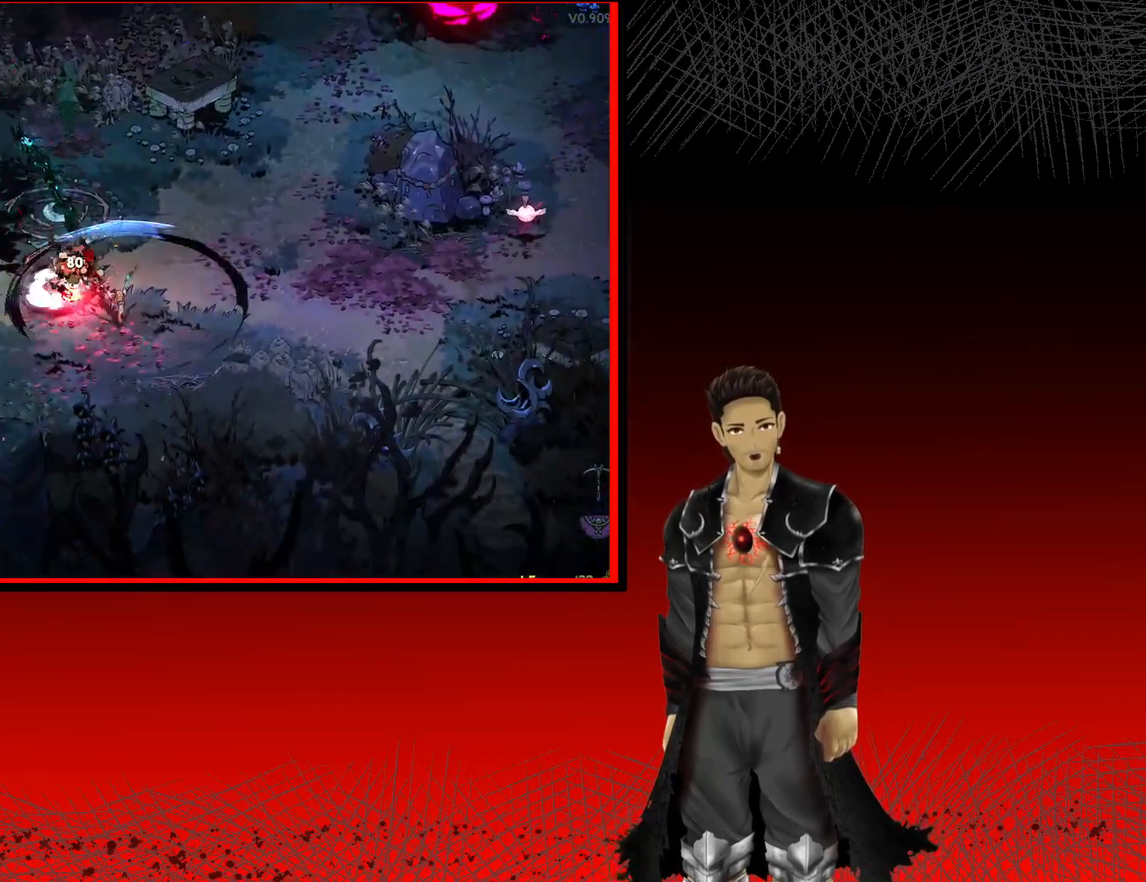
{"buttons": ["A"], "left_stick": "left", "right_stick": "center", "events": [[333, "left_stick", "left"], [383, "A", "down"]]}
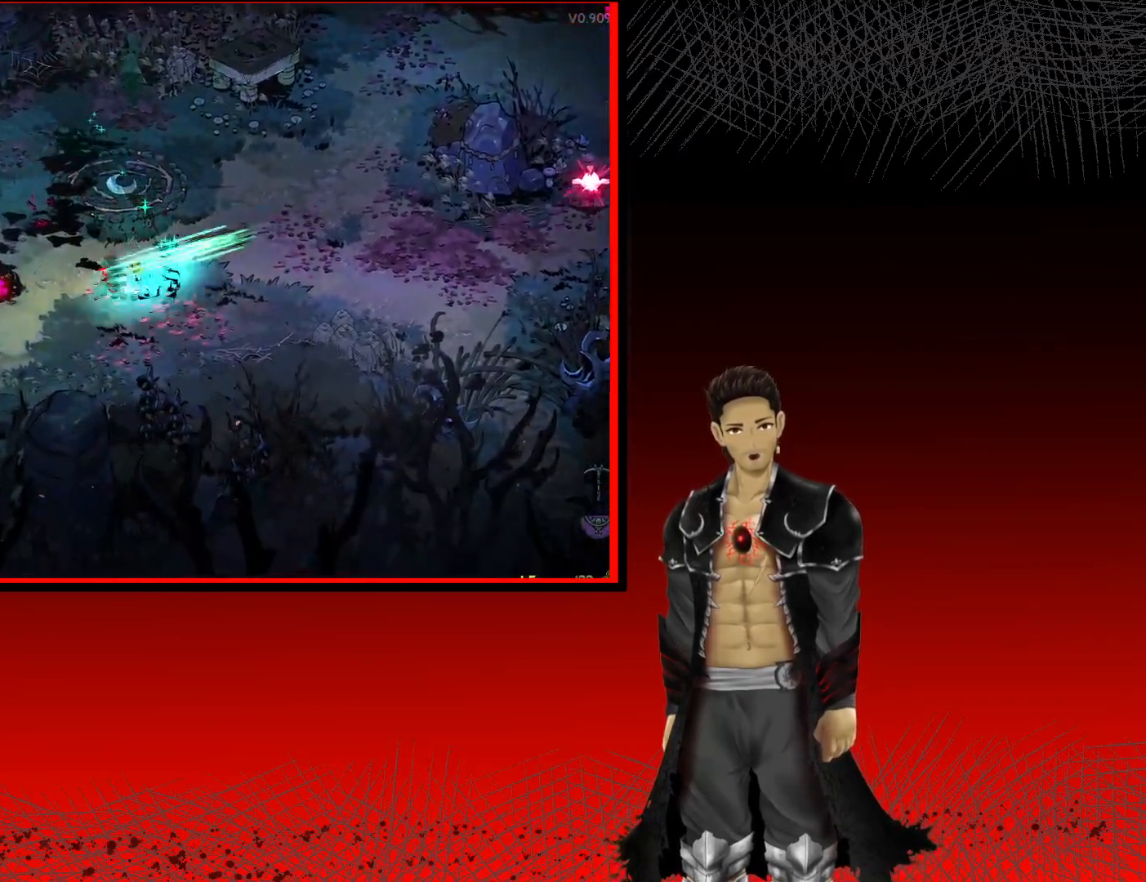
{"buttons": ["X"], "left_stick": "up-right", "right_stick": "center", "events": [[83, "A", "up"], [133, "X", "down"], [250, "left_stick", "up-left"], [283, "X", "up"], [400, "left_stick", "up-right"], [433, "X", "down"]]}
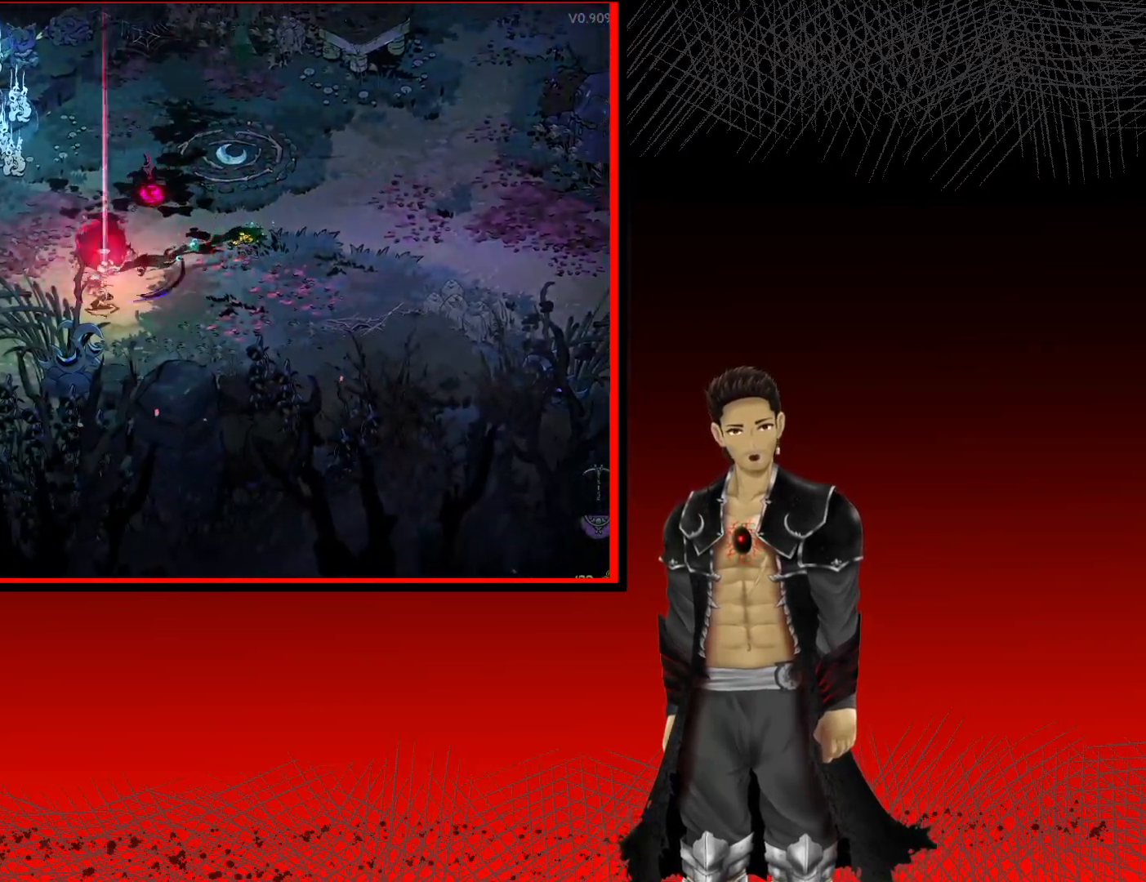
{"buttons": ["X"], "left_stick": "up", "right_stick": "center", "events": [[100, "X", "up"], [200, "X", "down"], [333, "left_stick", "up"], [367, "X", "up"], [483, "X", "down"]]}
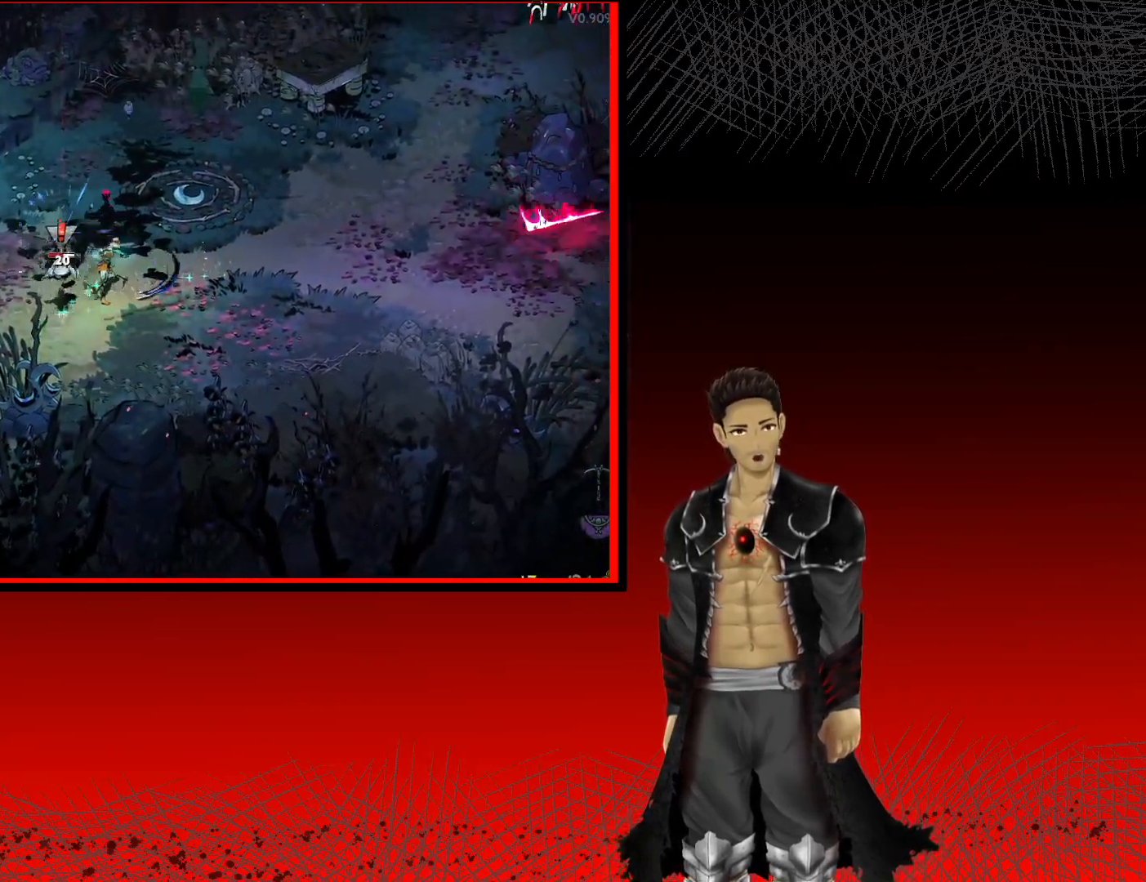
{"buttons": [], "left_stick": "up-left", "right_stick": "center", "events": [[17, "left_stick", "up-left"], [133, "left_stick", "up"], [150, "X", "up"], [300, "X", "down"], [433, "X", "up"], [483, "left_stick", "up-left"]]}
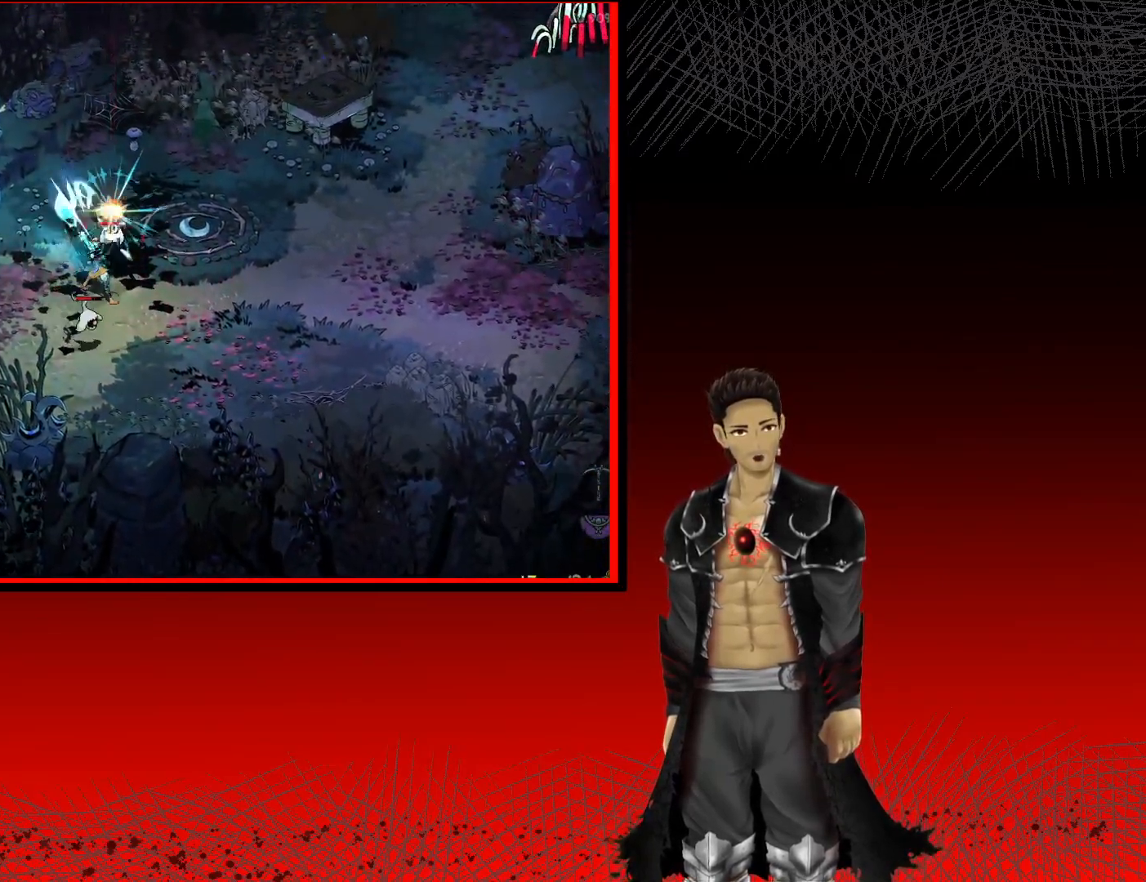
{"buttons": ["X"], "left_stick": "right", "right_stick": "center", "events": [[83, "left_stick", "down-left"], [100, "X", "down"], [267, "X", "up"], [317, "left_stick", "down-right"], [367, "X", "down"], [400, "left_stick", "right"]]}
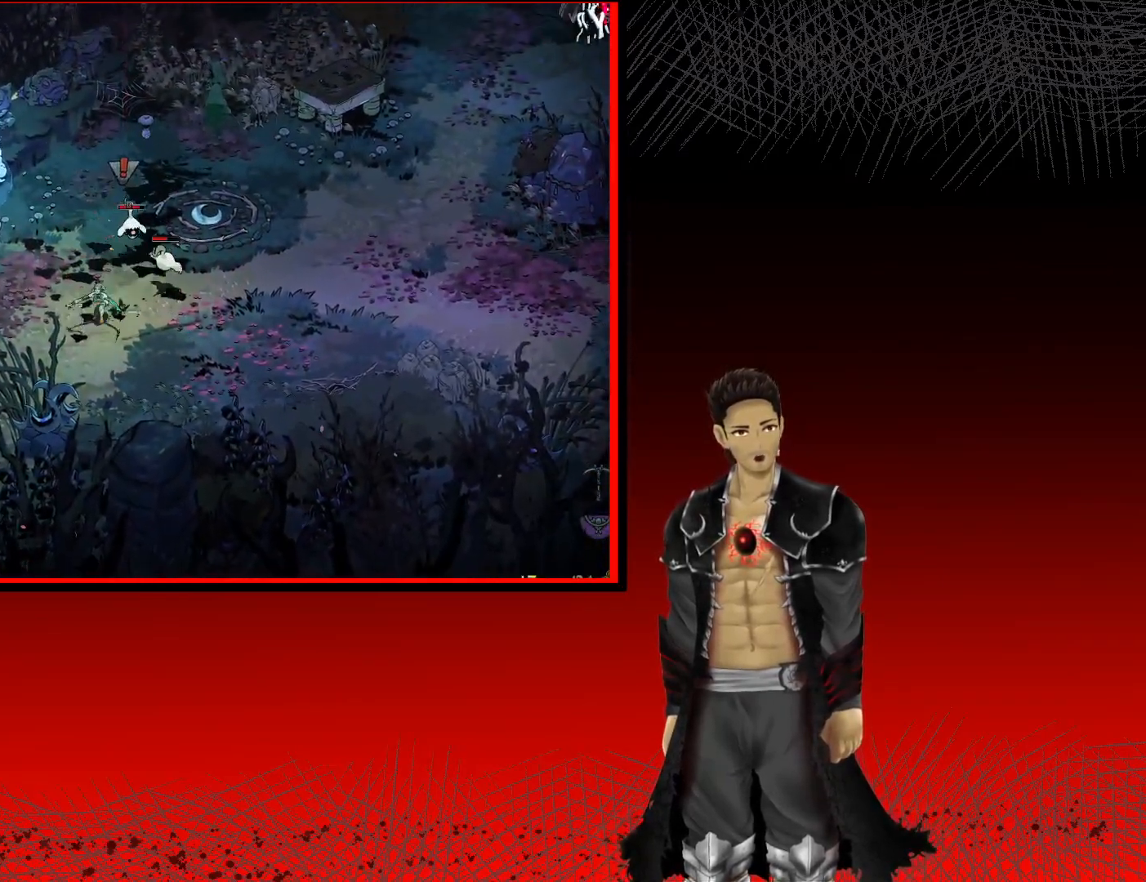
{"buttons": ["X"], "left_stick": "up-right", "right_stick": "center", "events": [[17, "X", "up"], [17, "left_stick", "up-right"], [150, "X", "down"], [283, "X", "up"], [383, "X", "down"]]}
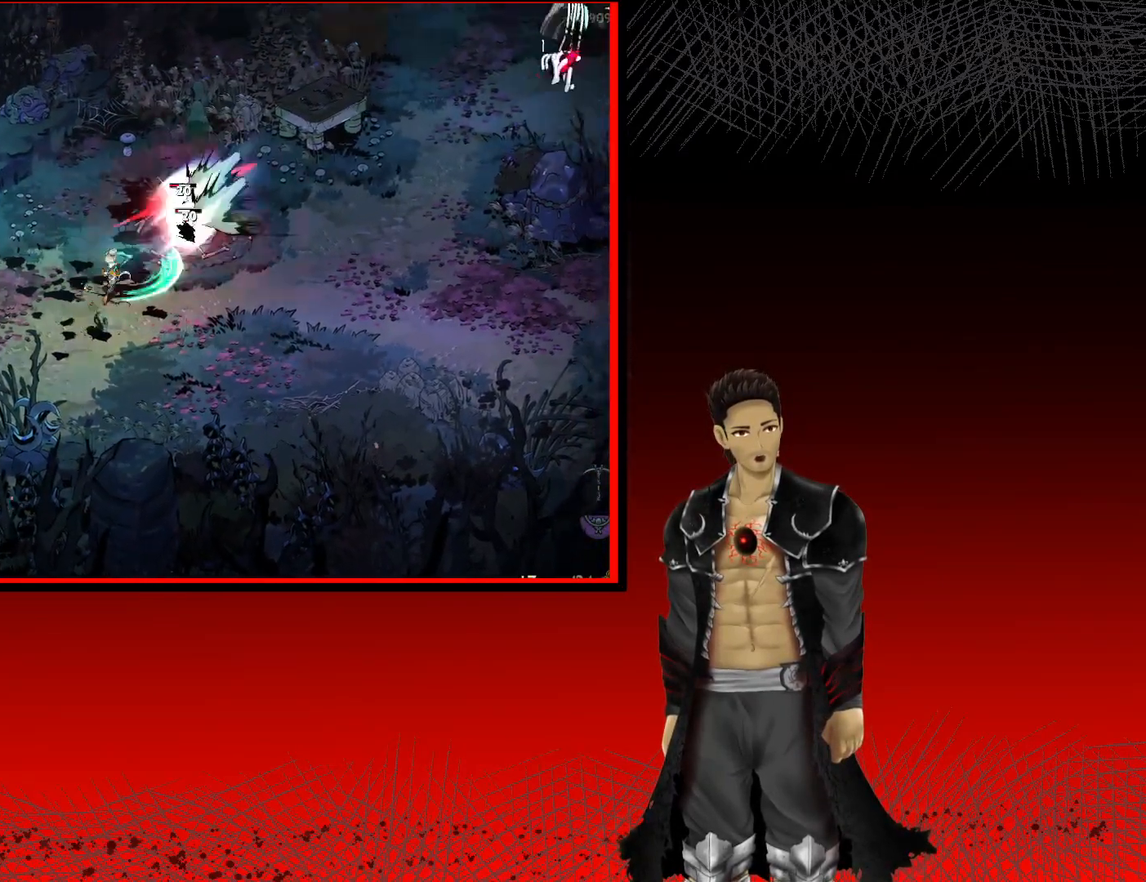
{"buttons": ["X"], "left_stick": "up-right", "right_stick": "center", "events": [[67, "X", "up"], [150, "X", "down"], [300, "X", "up"], [417, "X", "down"]]}
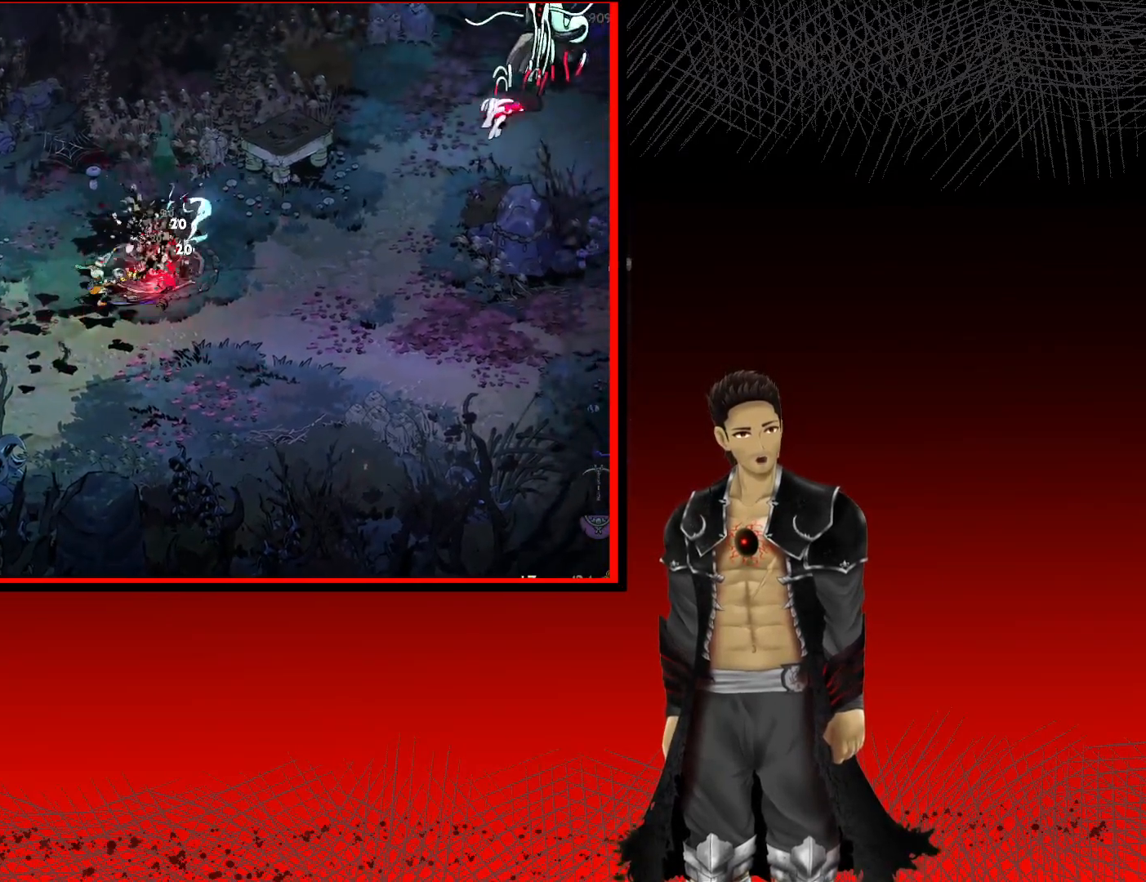
{"buttons": ["A"], "left_stick": "up-right", "right_stick": "center", "events": [[67, "X", "up"], [267, "A", "down"]]}
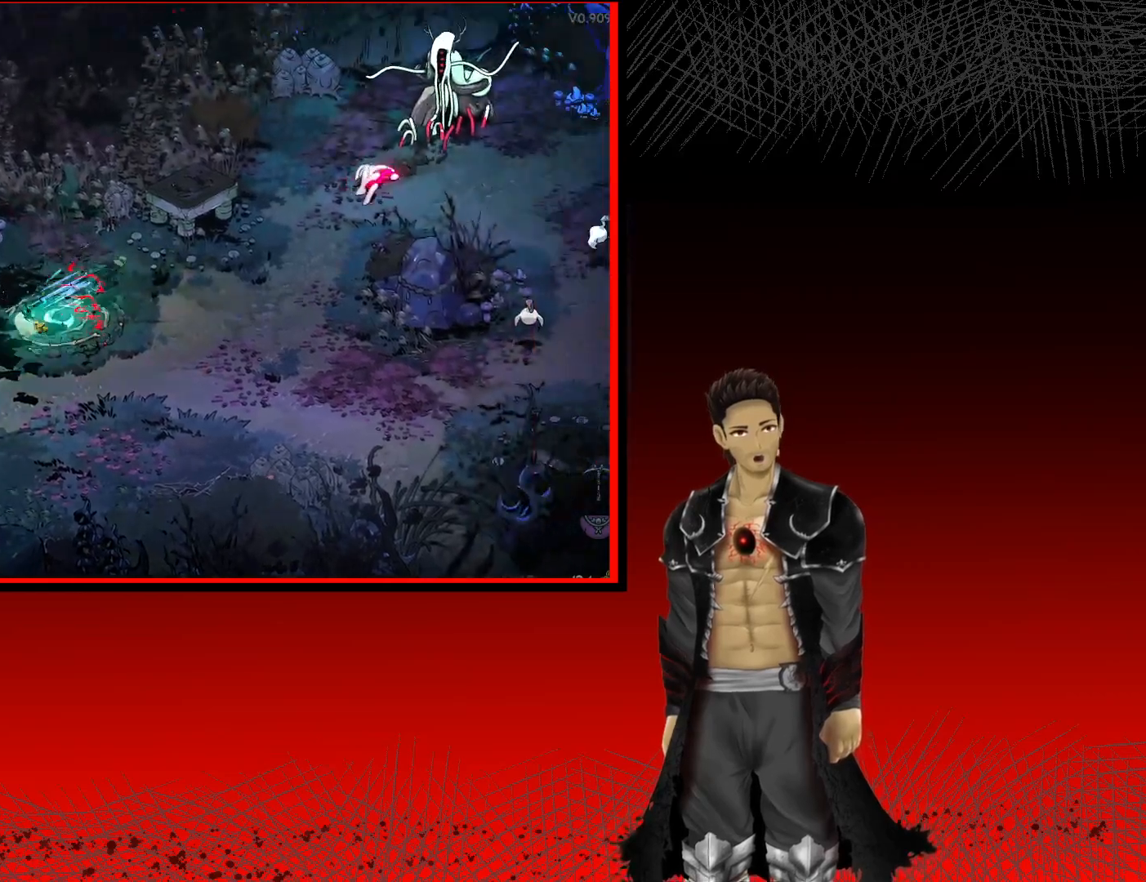
{"buttons": [], "left_stick": "up-right", "right_stick": "center", "events": [[100, "A", "up"], [150, "X", "down"], [333, "X", "up"]]}
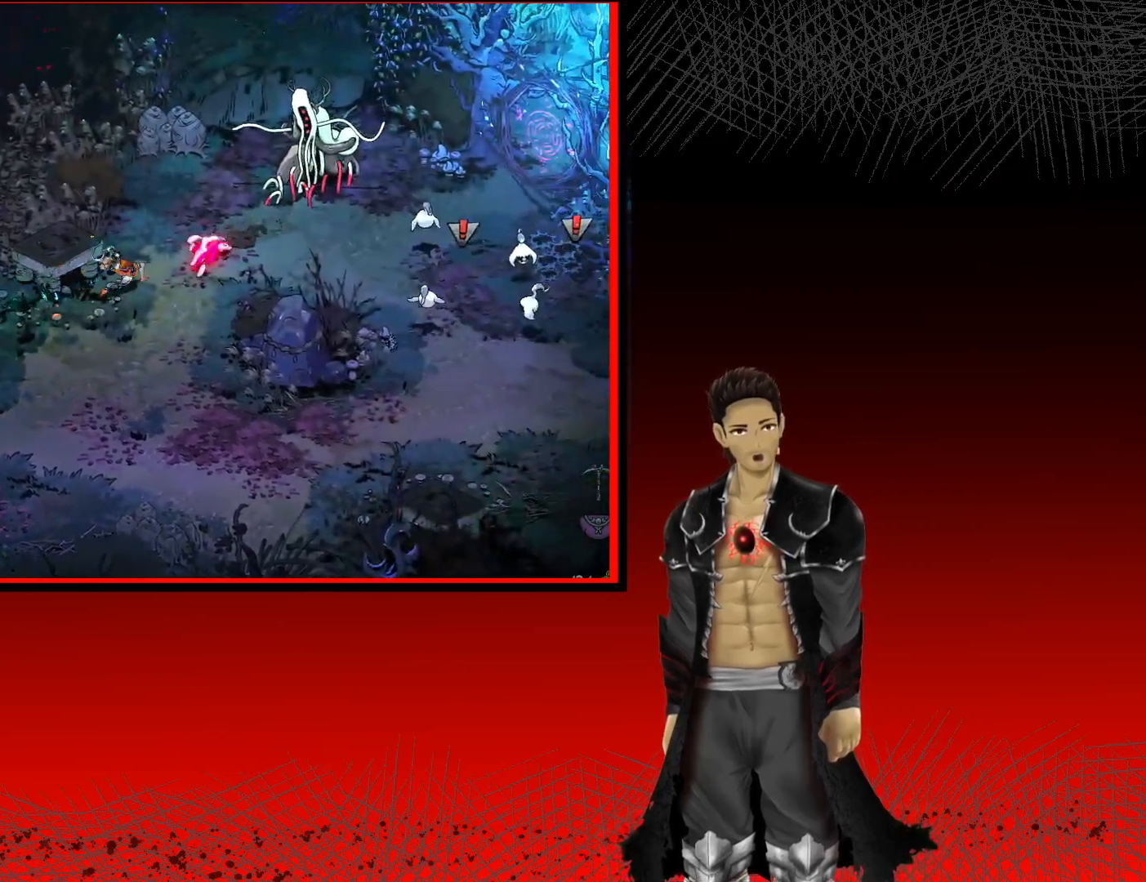
{"buttons": [], "left_stick": "up-right", "right_stick": "center", "events": [[150, "A", "down"], [433, "A", "up"]]}
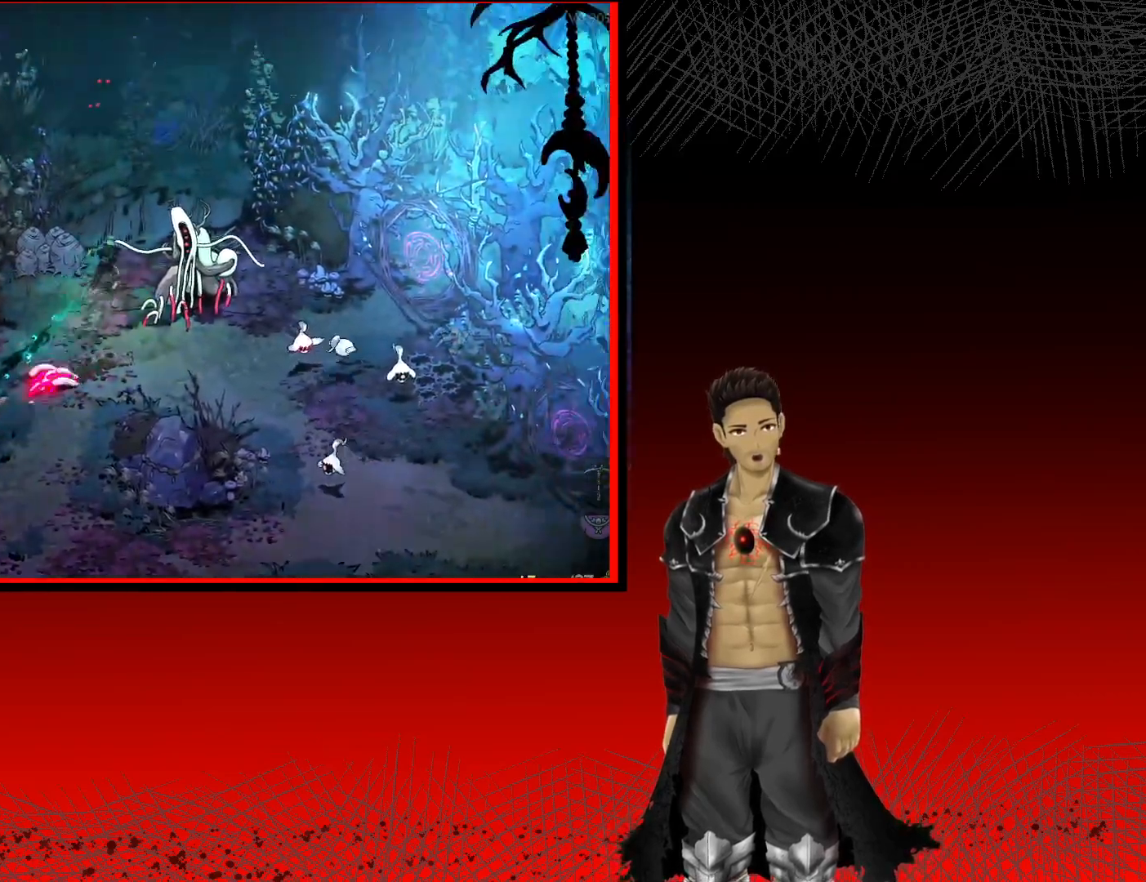
{"buttons": [], "left_stick": "right", "right_stick": "center", "events": [[17, "left_stick", "right"], [33, "X", "down"], [200, "X", "up"], [283, "X", "down"], [433, "X", "up"]]}
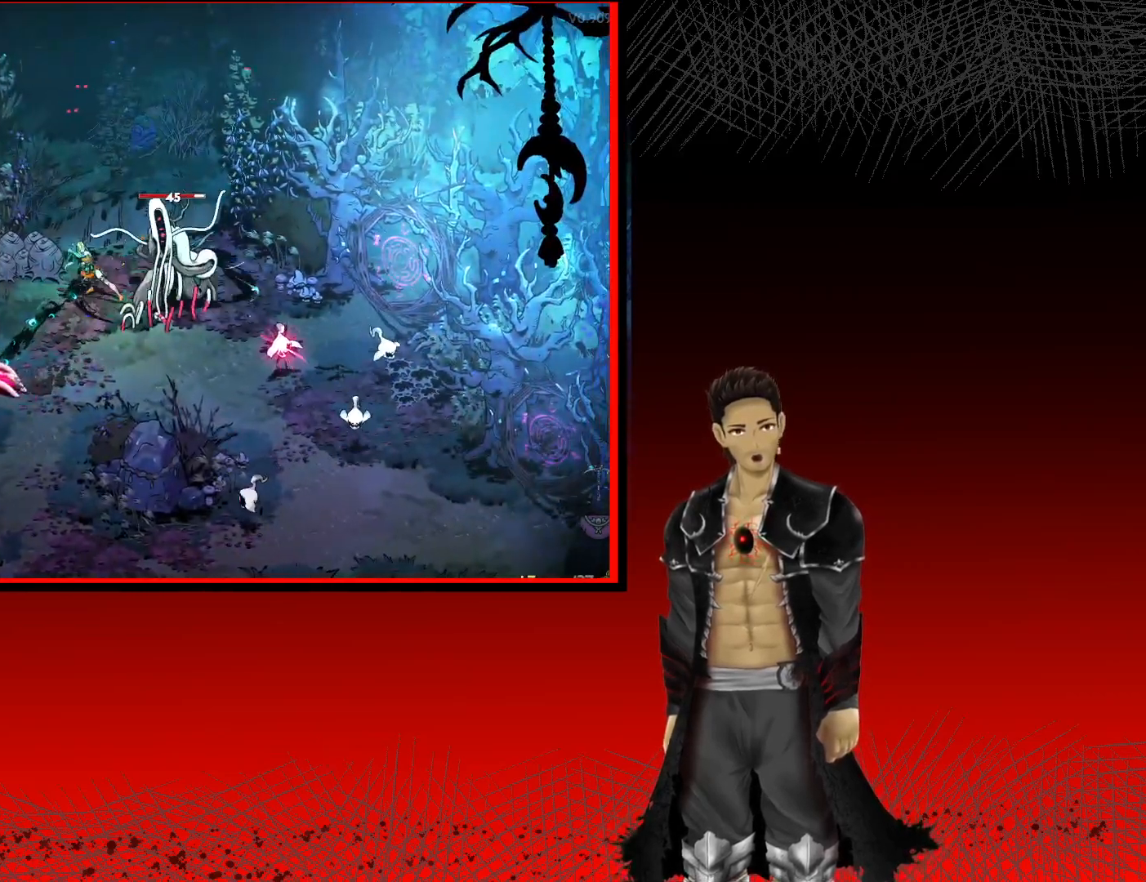
{"buttons": ["X"], "left_stick": "center", "right_stick": "center", "events": [[17, "X", "down"], [150, "X", "up"], [233, "X", "down"], [367, "X", "up"], [417, "left_stick", "center"], [450, "X", "down"]]}
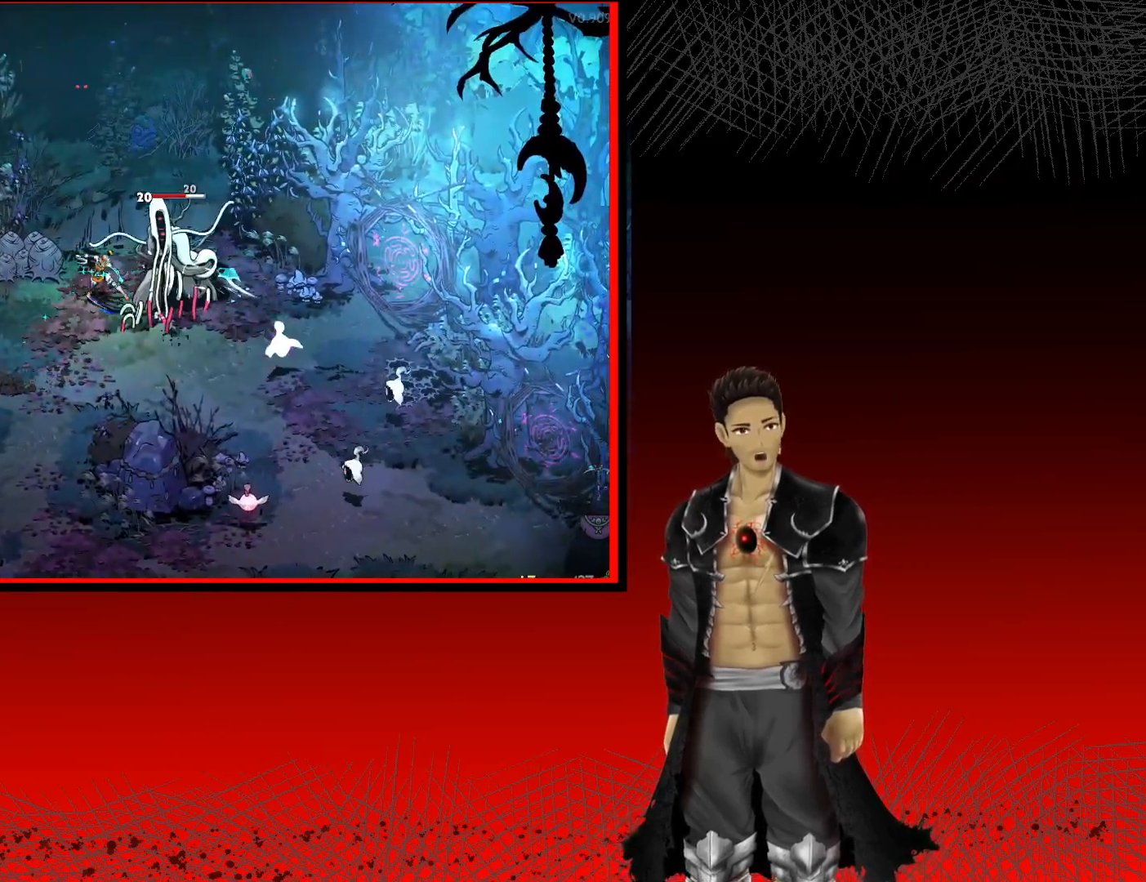
{"buttons": ["X"], "left_stick": "center", "right_stick": "center", "events": [[100, "X", "up"], [183, "X", "down"], [333, "X", "up"], [417, "X", "down"]]}
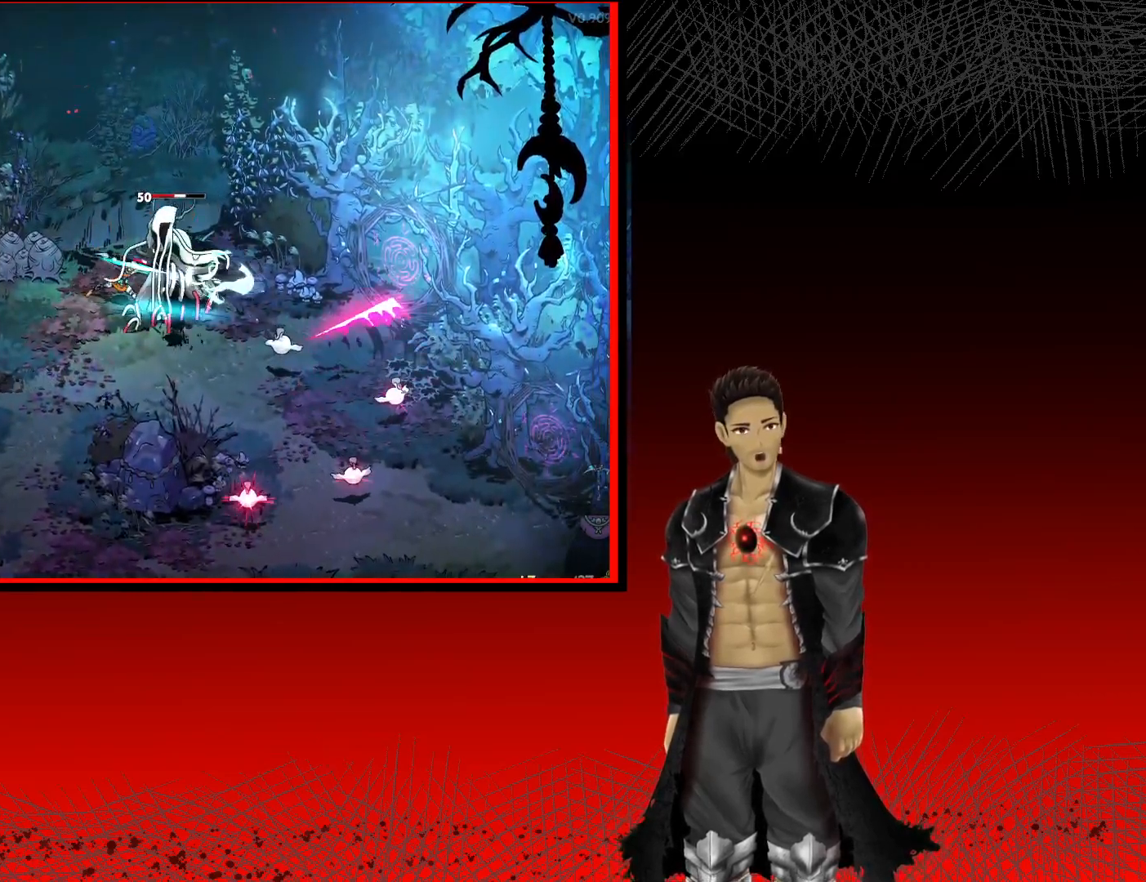
{"buttons": ["X"], "left_stick": "center", "right_stick": "center", "events": [[50, "X", "up"], [150, "X", "down"], [267, "X", "up"], [400, "X", "down"]]}
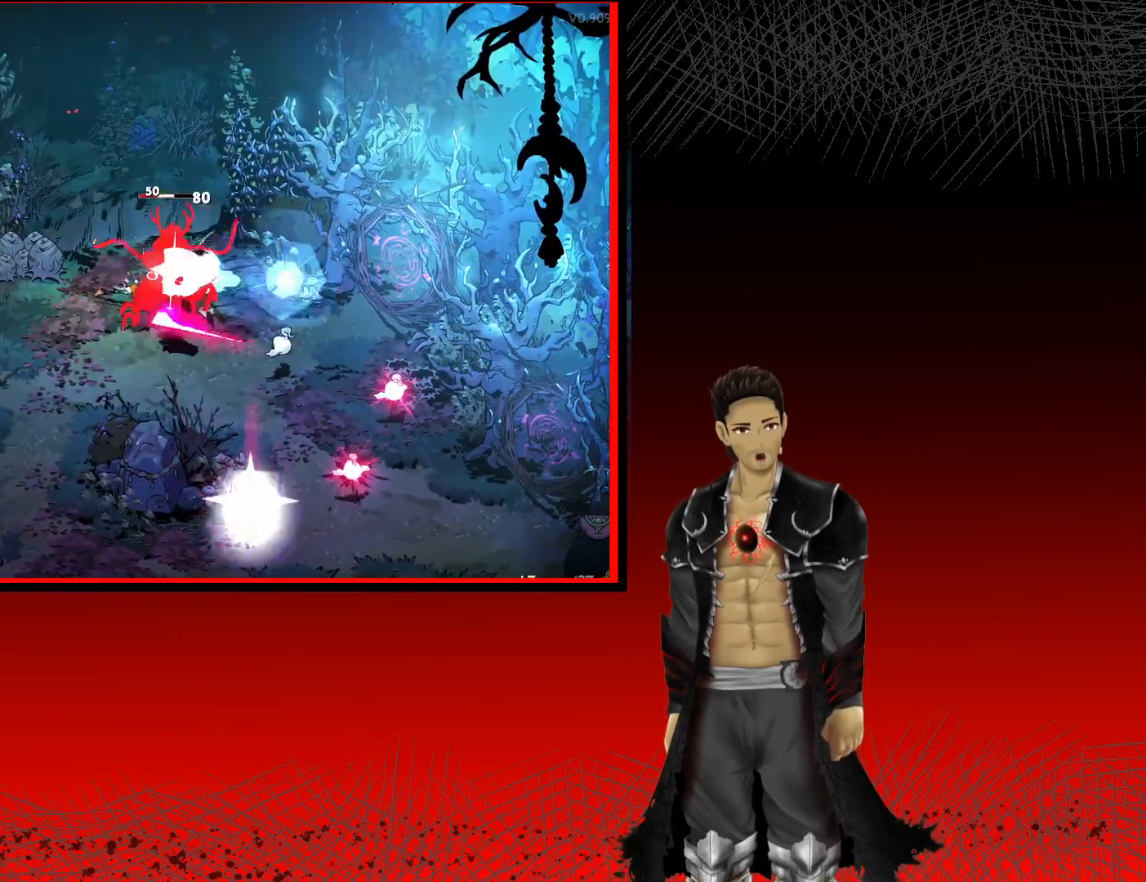
{"buttons": ["X"], "left_stick": "down-right", "right_stick": "center", "events": [[33, "X", "up"], [133, "X", "down"], [283, "X", "up"], [383, "X", "down"], [467, "left_stick", "down-right"]]}
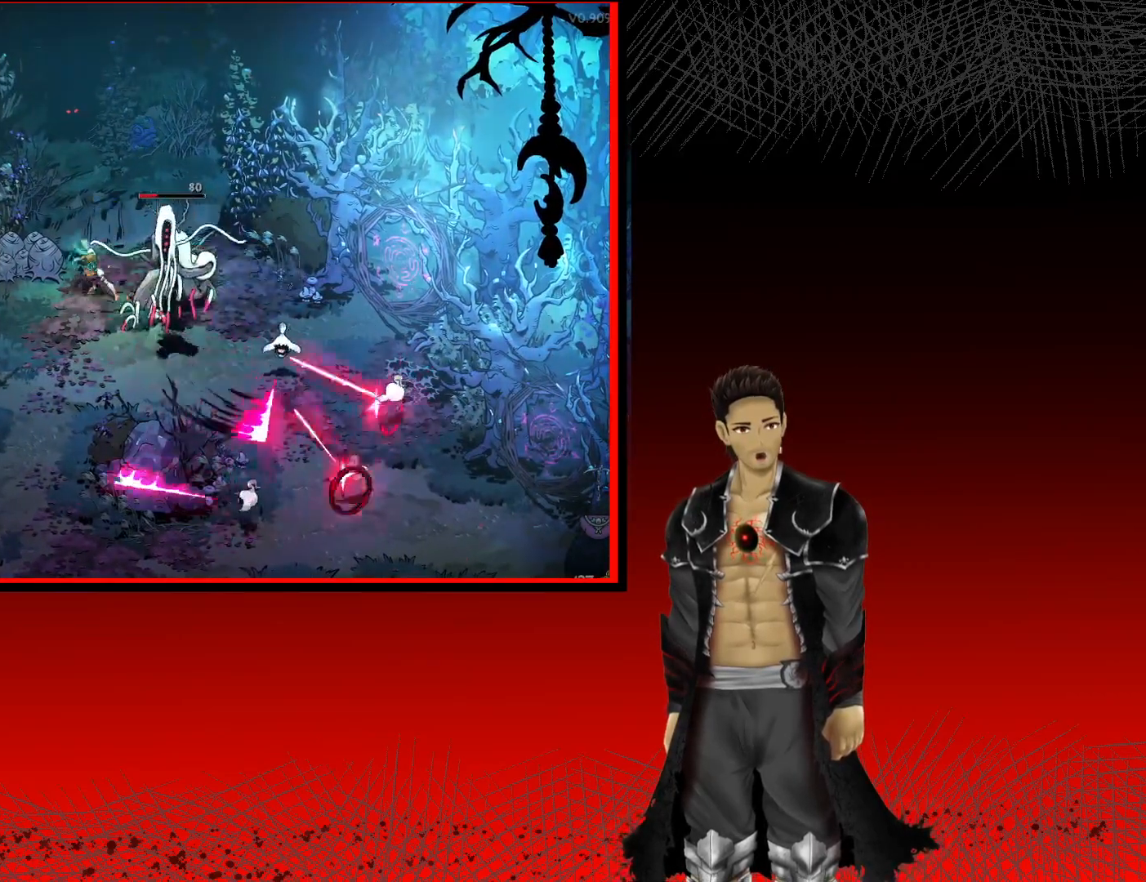
{"buttons": ["X"], "left_stick": "down-right", "right_stick": "center", "events": [[33, "X", "up"], [150, "X", "down"], [283, "X", "up"], [383, "X", "down"]]}
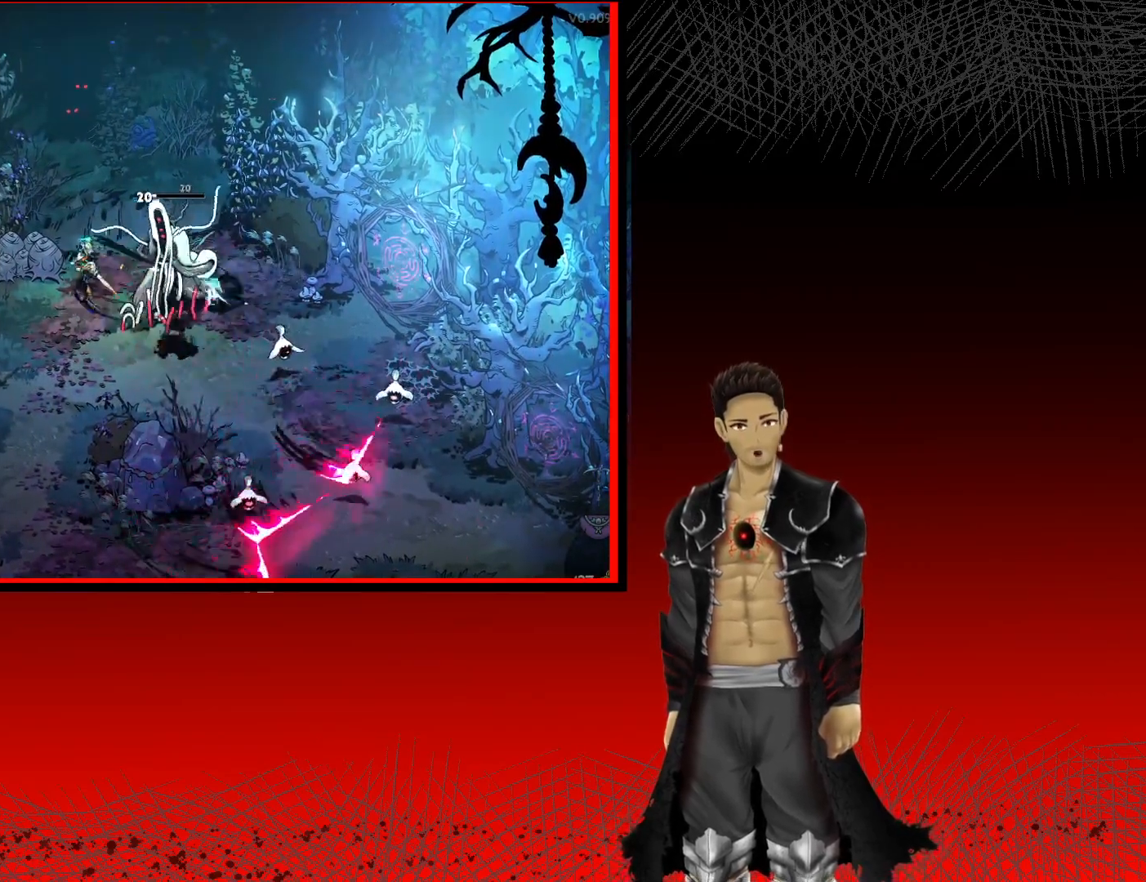
{"buttons": ["X"], "left_stick": "down-right", "right_stick": "center", "events": [[17, "X", "up"], [117, "X", "down"], [267, "X", "up"], [350, "X", "down"]]}